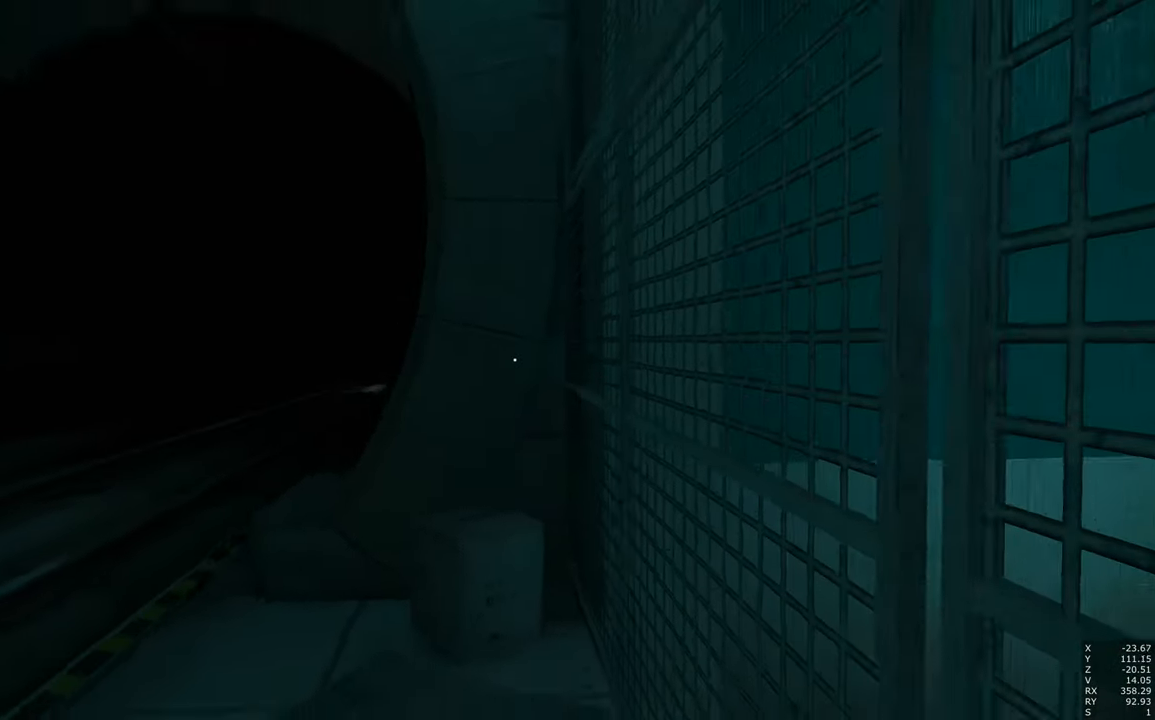
Gameplay with keyboard and mouse; each line is a JSON object with the keys and mouse buttons held at the frame after it. "events" lists presses ("down") and releases ("up") of "a", "c", "ctrl", "d", "e", "escape", "f", "q", "s", "shift", "tab", "w", "z", "mouse_left" and "mouse_right" between this image and that frame as [ms after this image, input, new state], when the widget could be followed in between. "mouse_left", "mouse_right" = the "left", "right" buttons of the "mouse" list. No other keys are recorded. Mouse movement is not recorded. Not read: other_keys.
{"keys": [], "mouse": [], "events": [[350, "s", "up"]]}
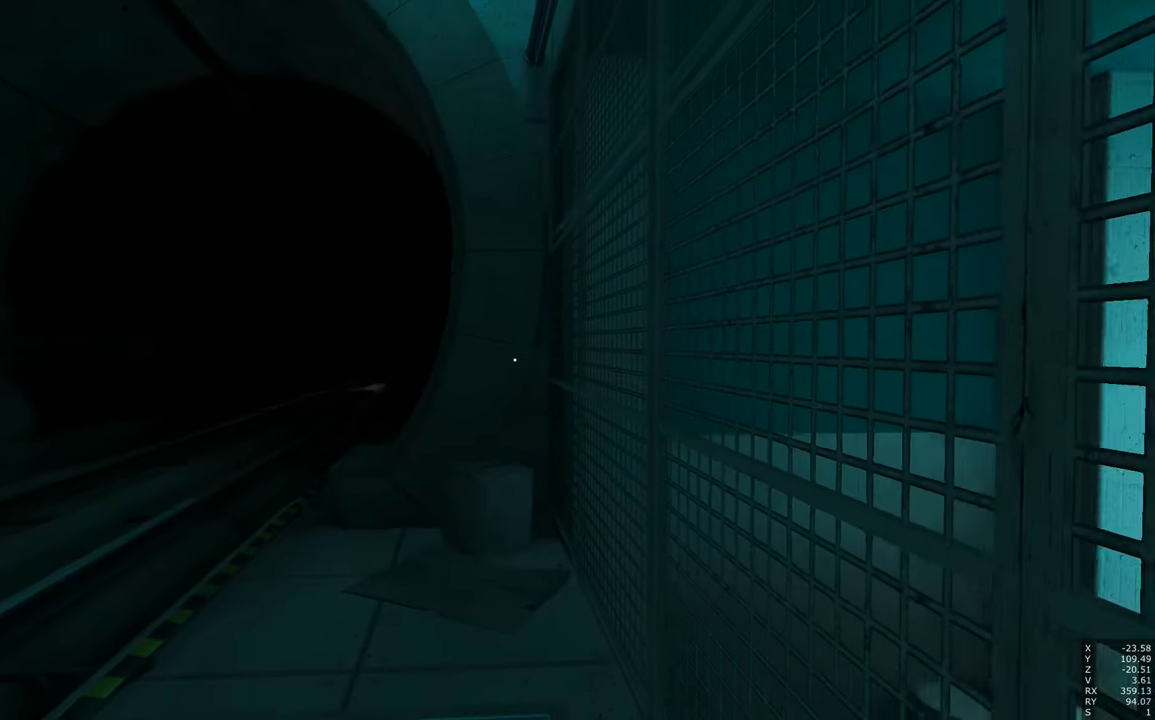
{"keys": [], "mouse": [], "events": []}
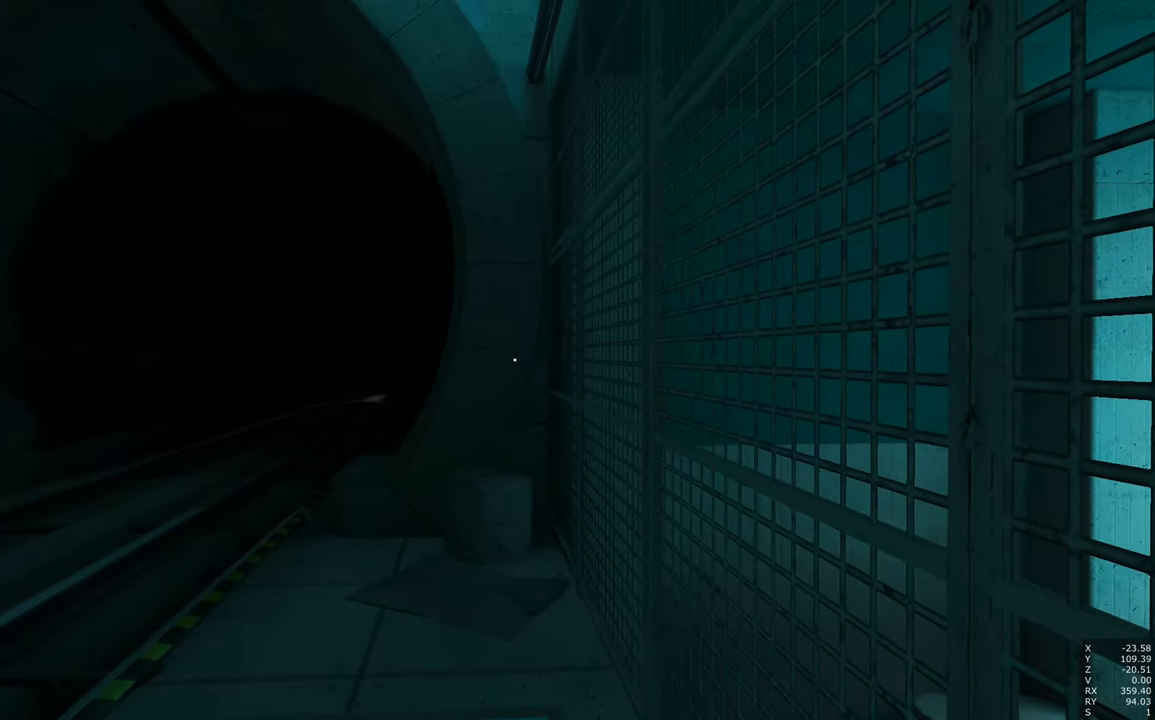
{"keys": [], "mouse": [], "events": []}
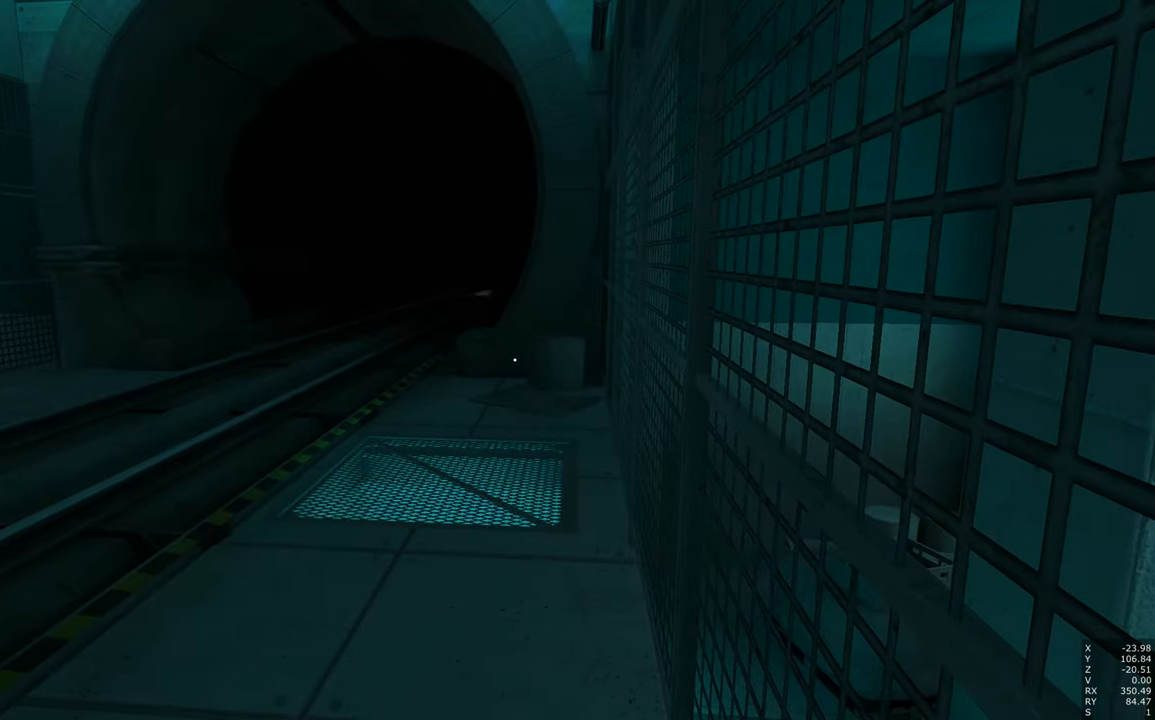
{"keys": ["a", "w"], "mouse": [], "events": [[200, "a", "down"], [200, "w", "down"]]}
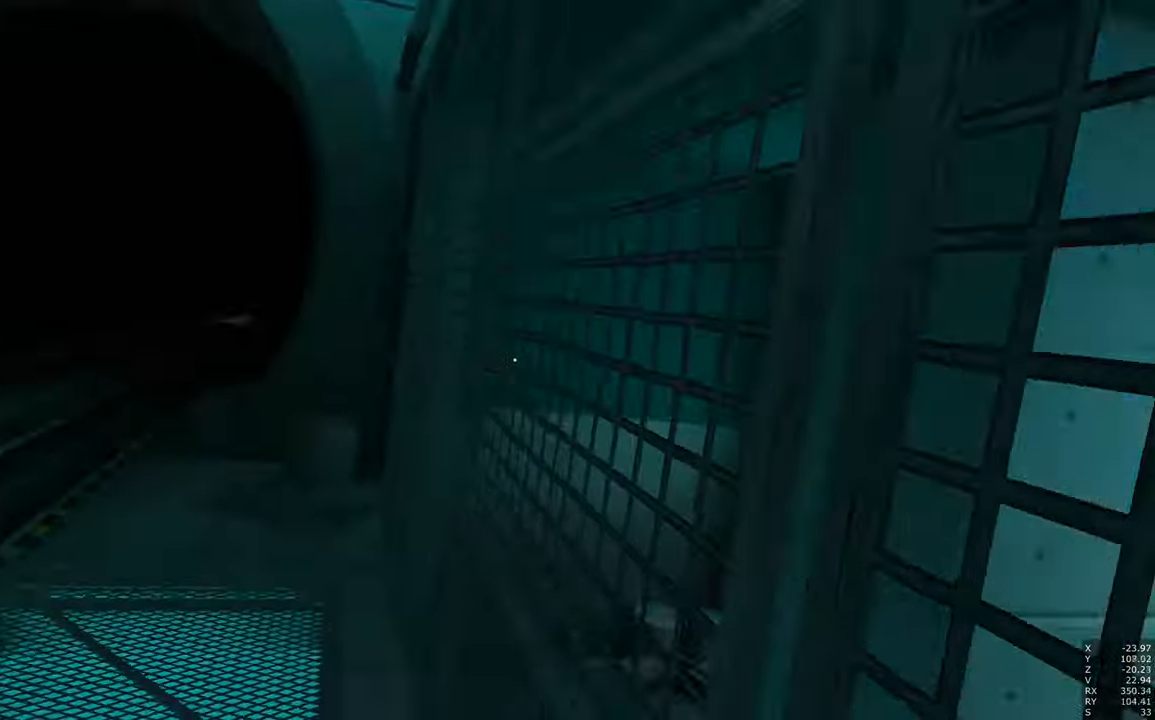
{"keys": ["w"], "mouse": [], "events": [[167, "a", "up"]]}
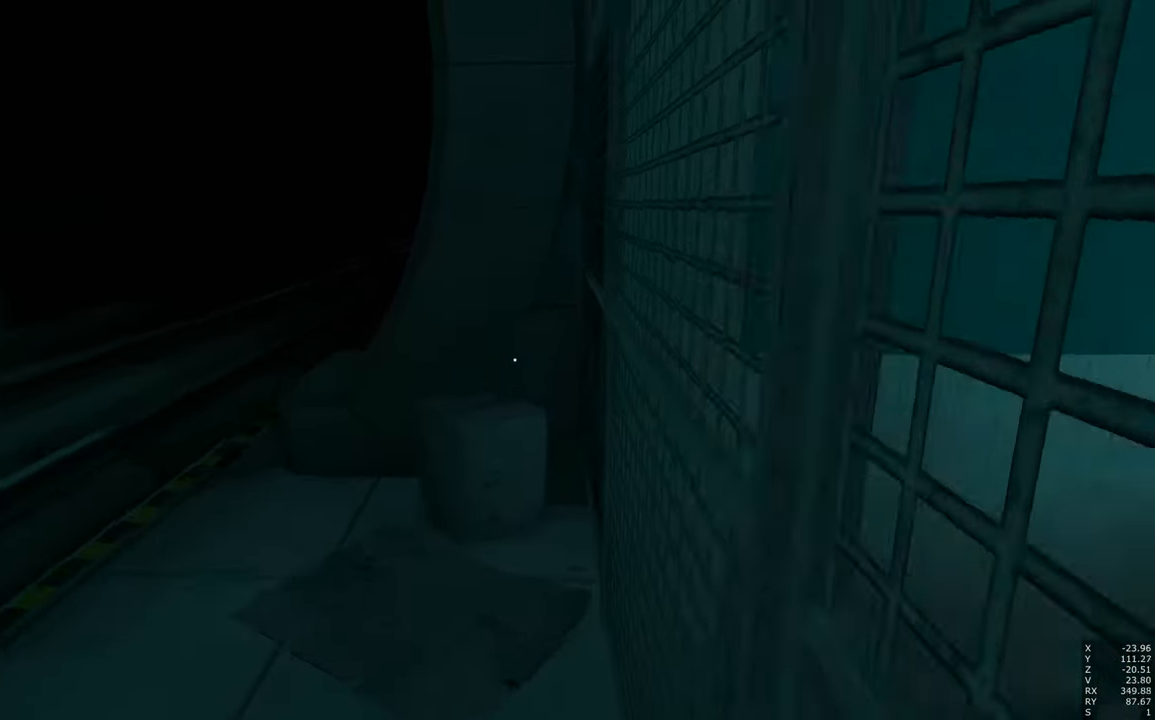
{"keys": ["w"], "mouse": [], "events": []}
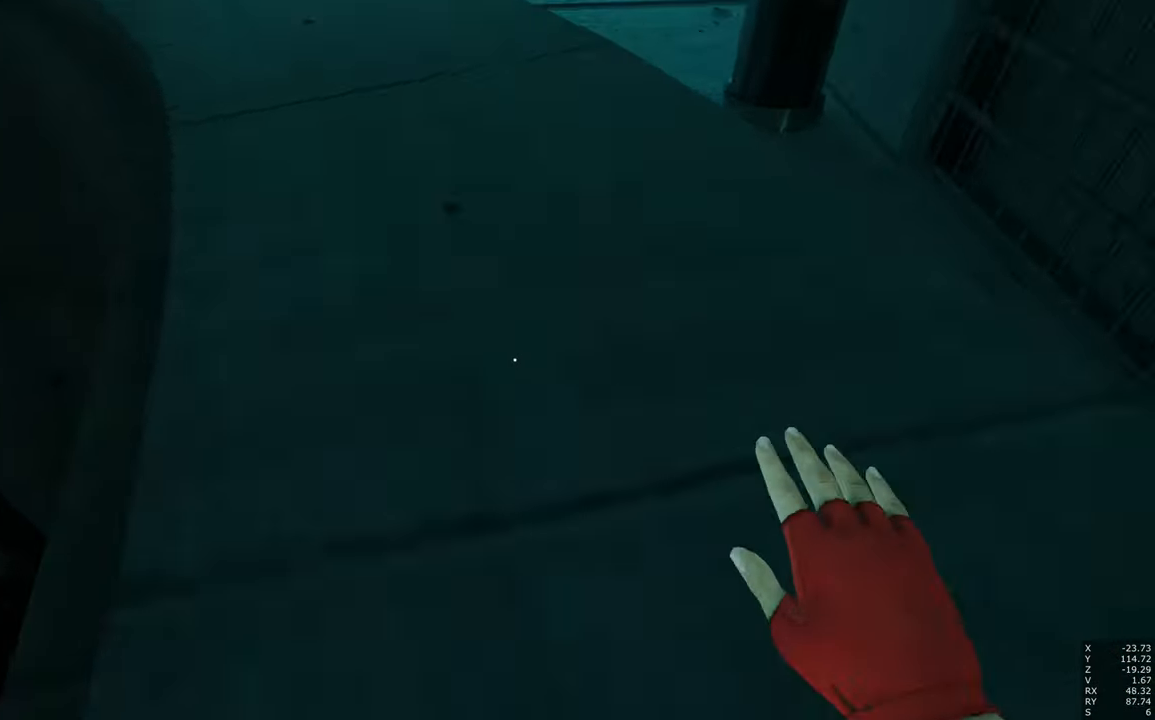
{"keys": ["e", "q", "w"], "mouse": [], "events": [[117, "e", "down"], [117, "q", "down"]]}
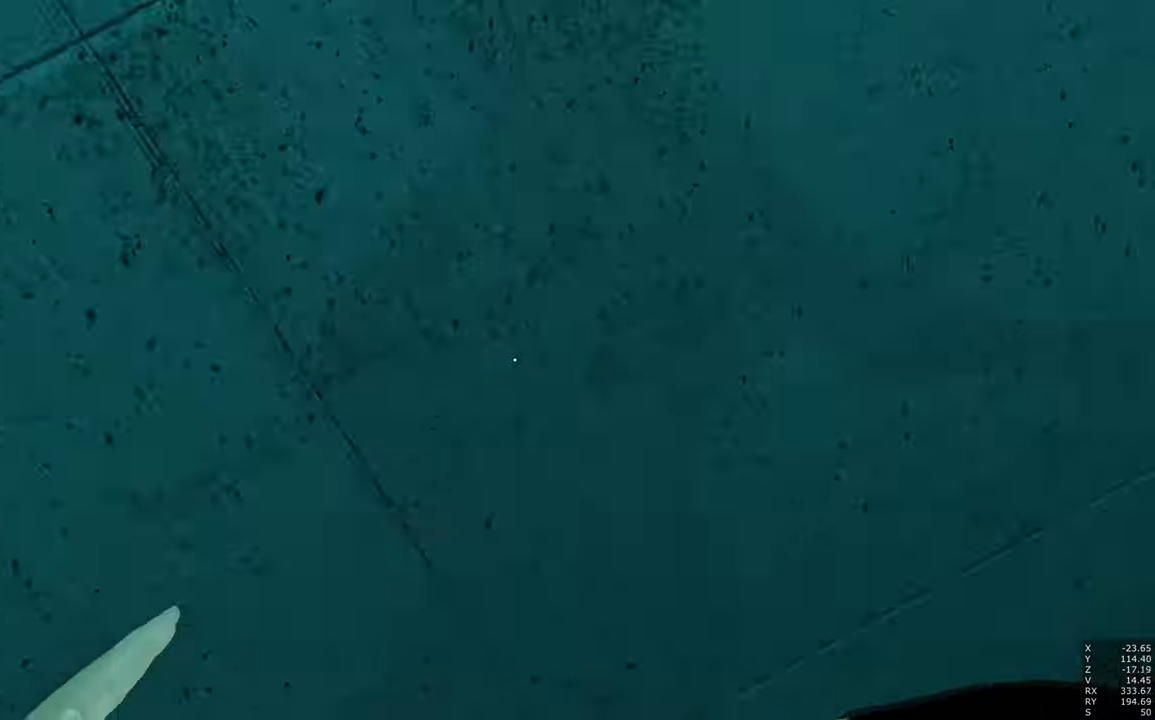
{"keys": ["e", "q", "w"], "mouse": [], "events": []}
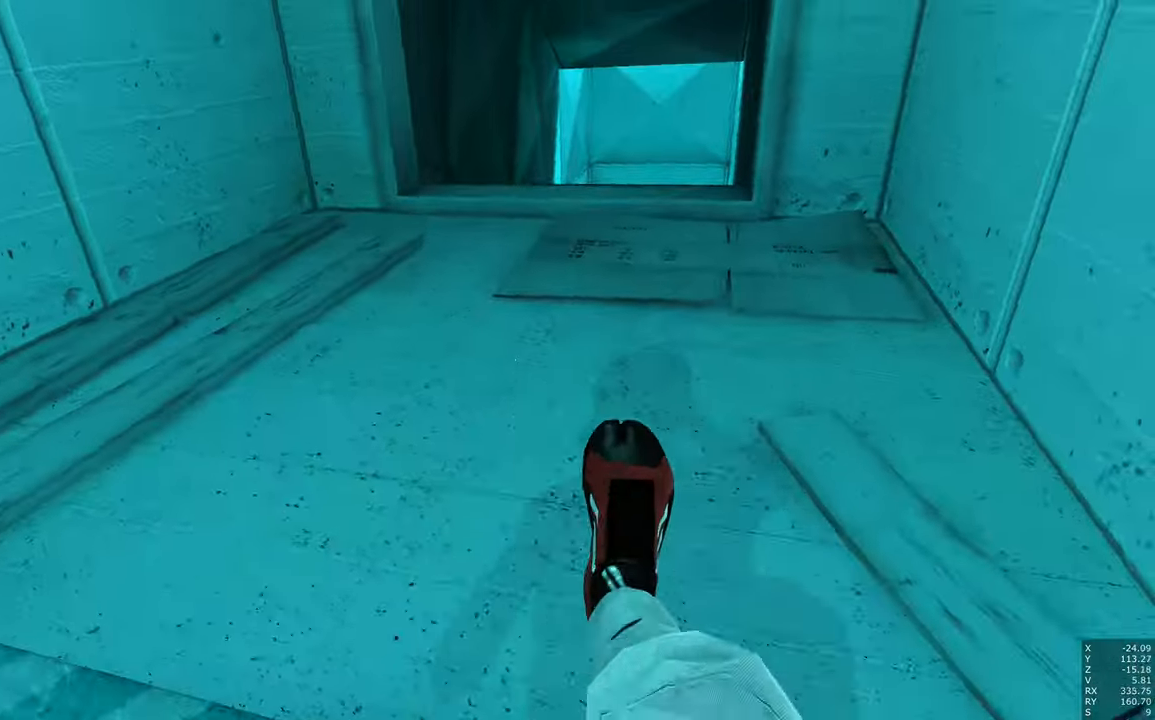
{"keys": [], "mouse": [], "events": [[100, "e", "up"], [234, "q", "up"], [234, "w", "up"]]}
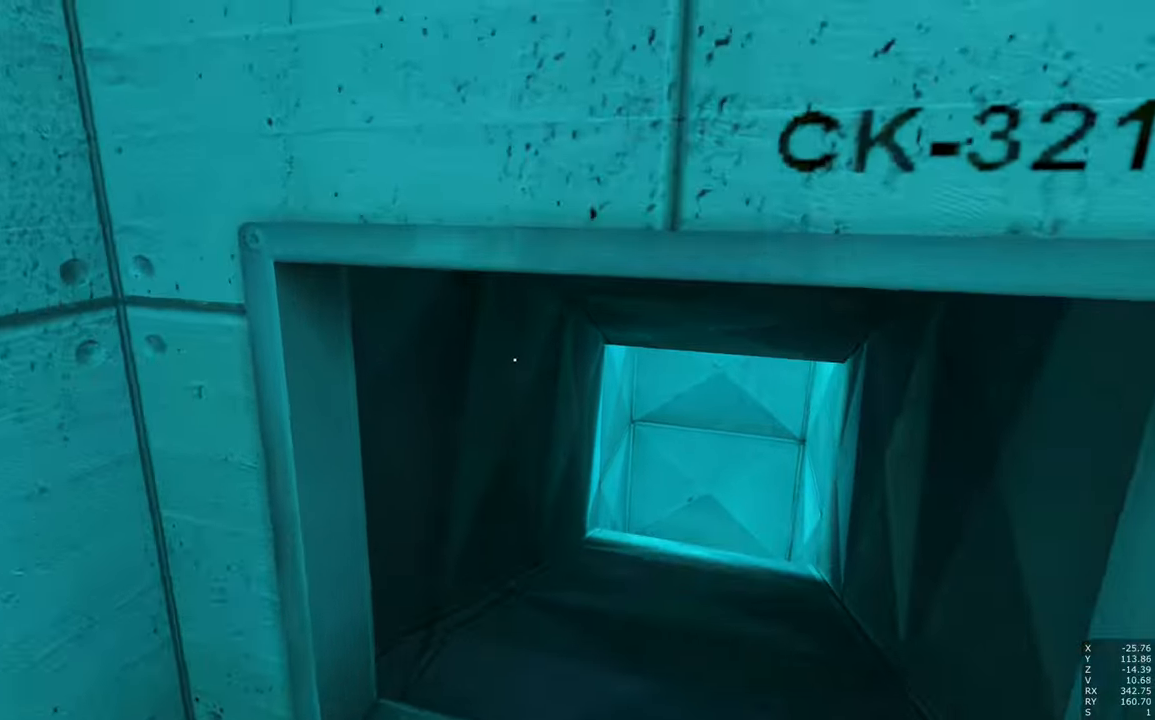
{"keys": [], "mouse": [], "events": []}
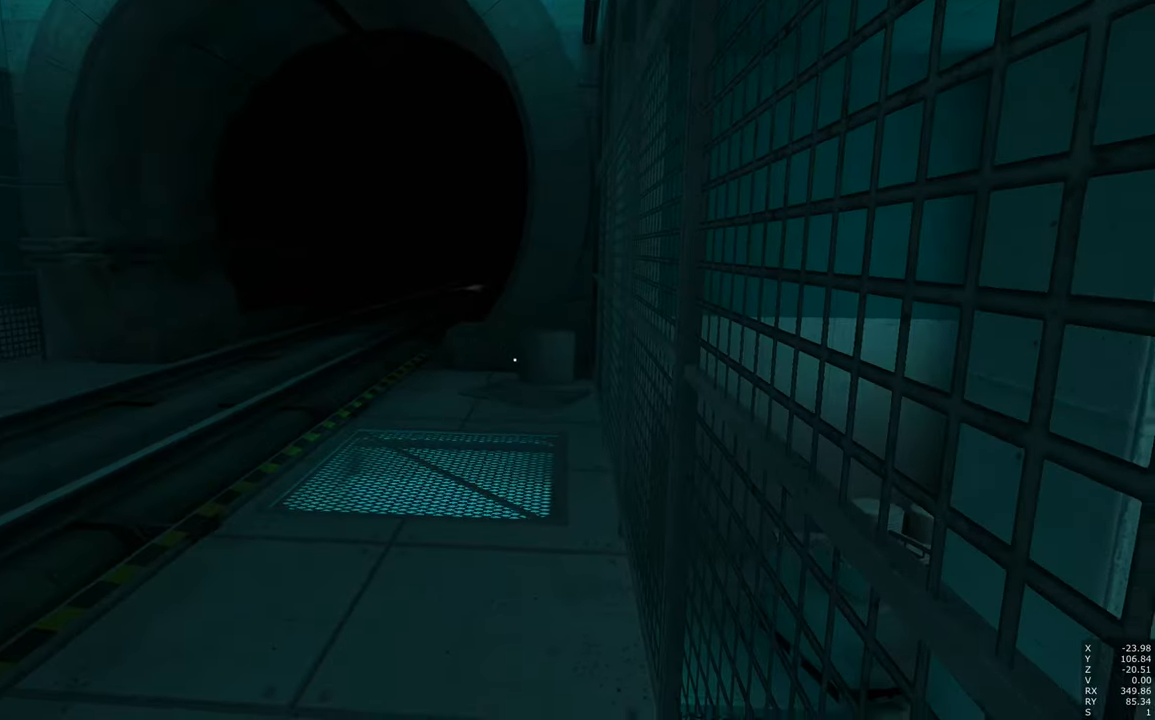
{"keys": ["a", "w"], "mouse": [], "events": [[84, "a", "down"], [84, "w", "down"]]}
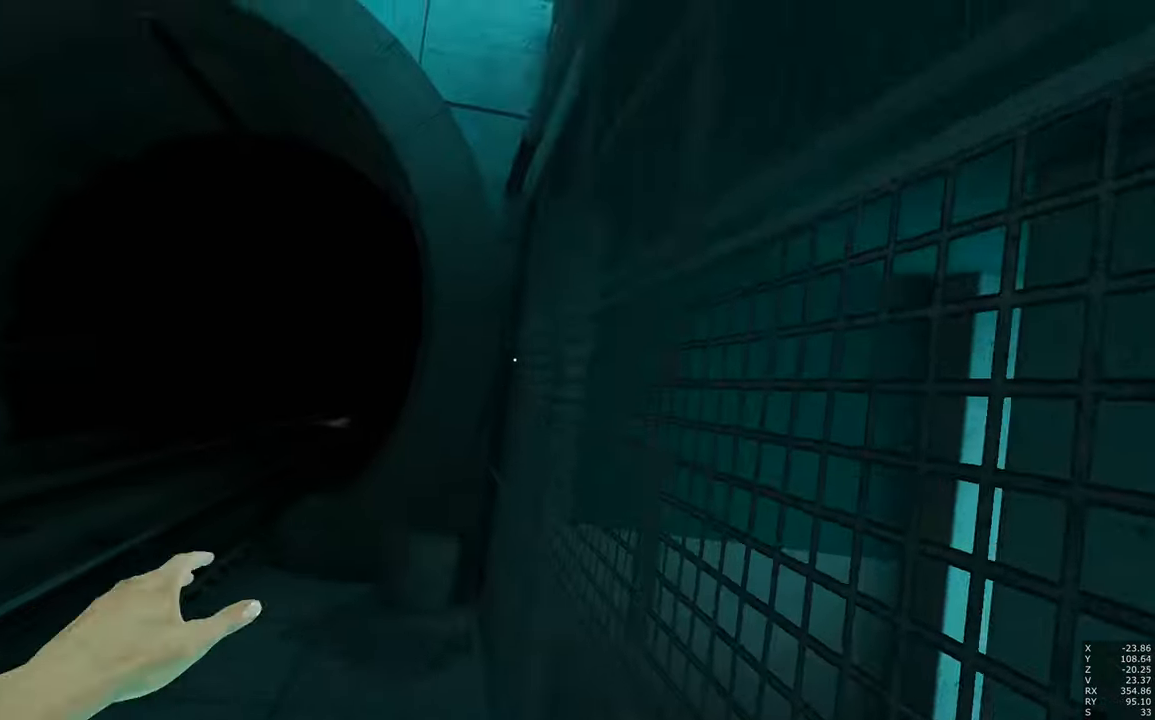
{"keys": ["w"], "mouse": [], "events": [[50, "a", "up"]]}
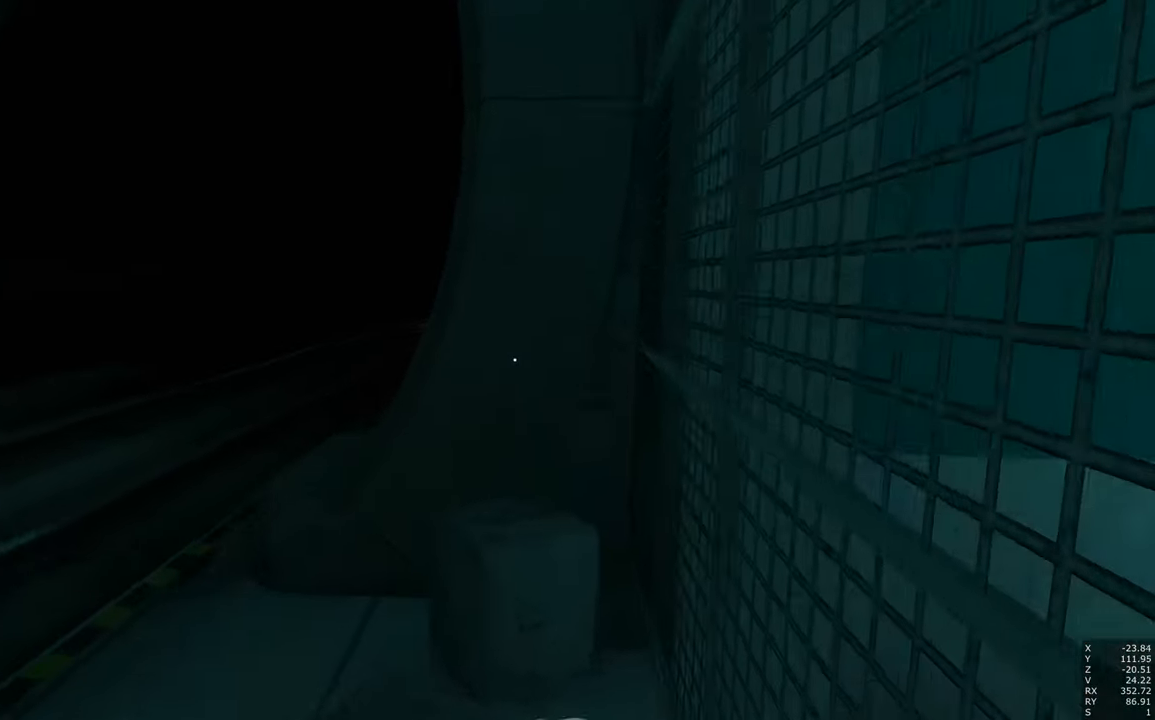
{"keys": ["e", "w"], "mouse": [], "events": [[484, "e", "down"]]}
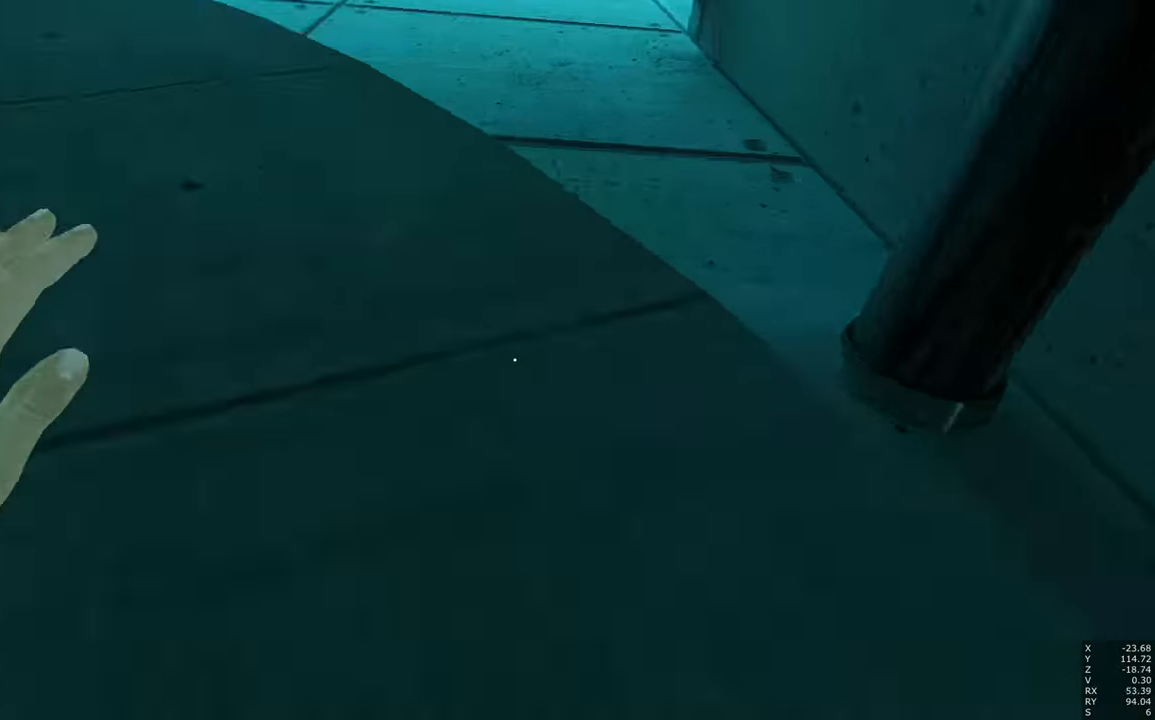
{"keys": ["e", "q", "w"], "mouse": [], "events": [[34, "q", "down"]]}
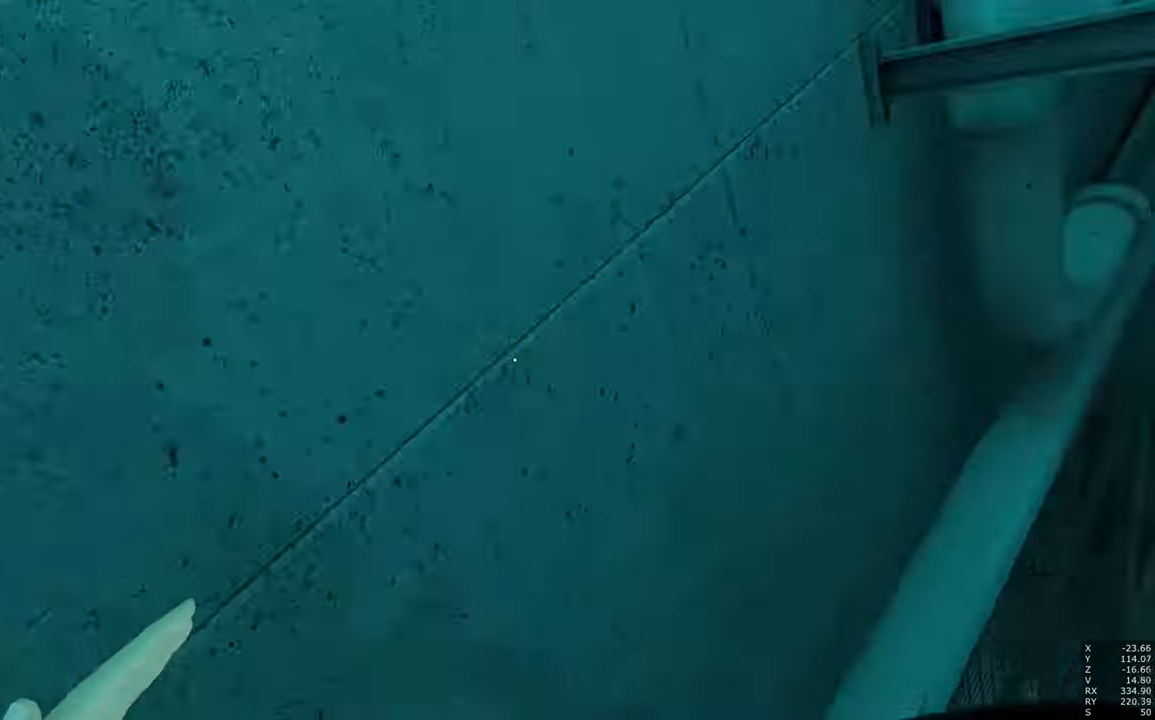
{"keys": ["e", "q", "w"], "mouse": [], "events": []}
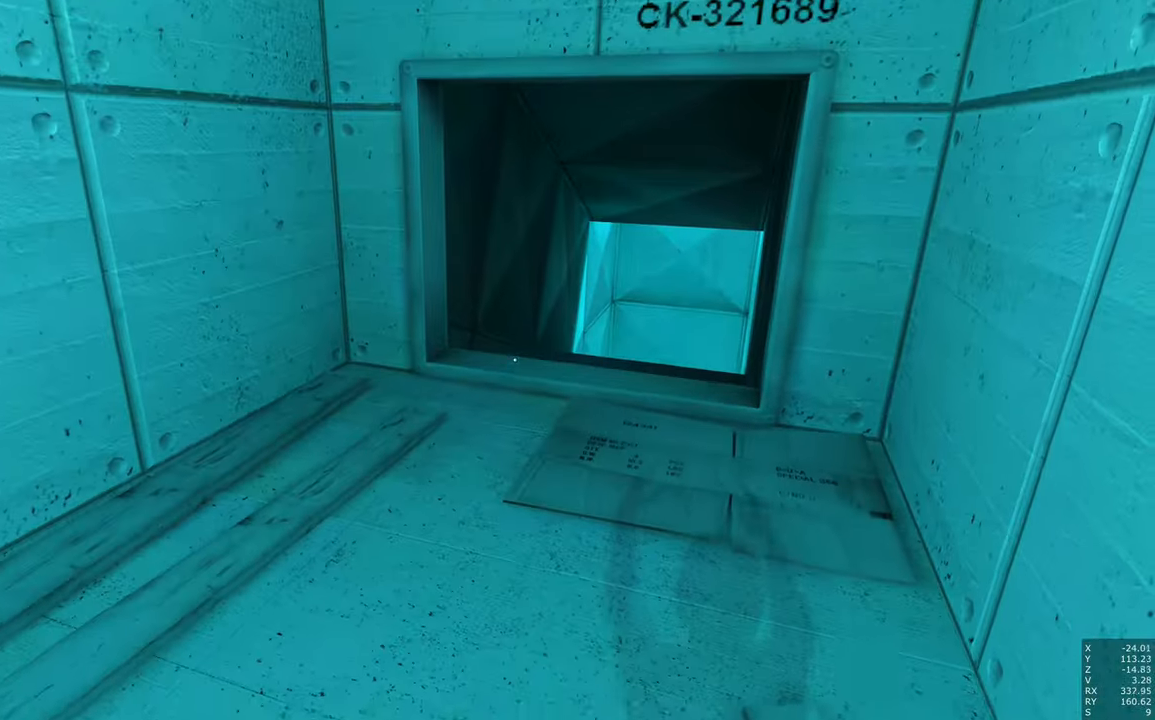
{"keys": [], "mouse": [], "events": [[67, "e", "up"], [100, "q", "up"], [100, "w", "up"]]}
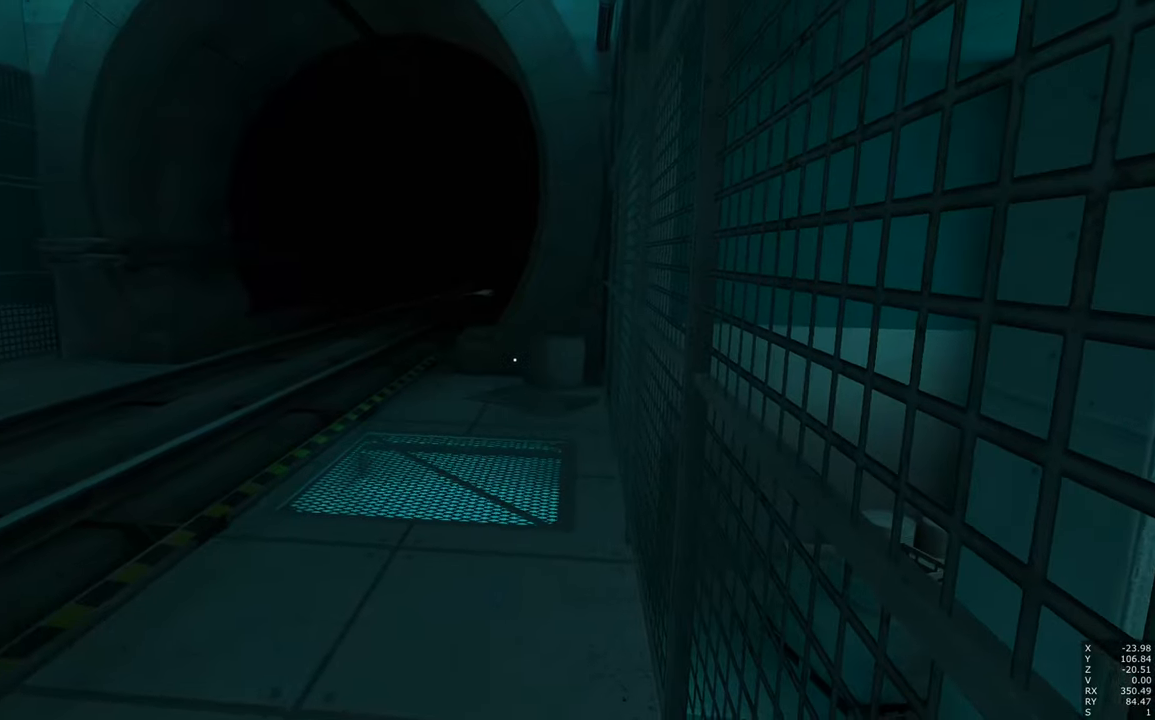
{"keys": ["w"], "mouse": [], "events": [[117, "a", "down"], [117, "w", "down"], [450, "a", "up"]]}
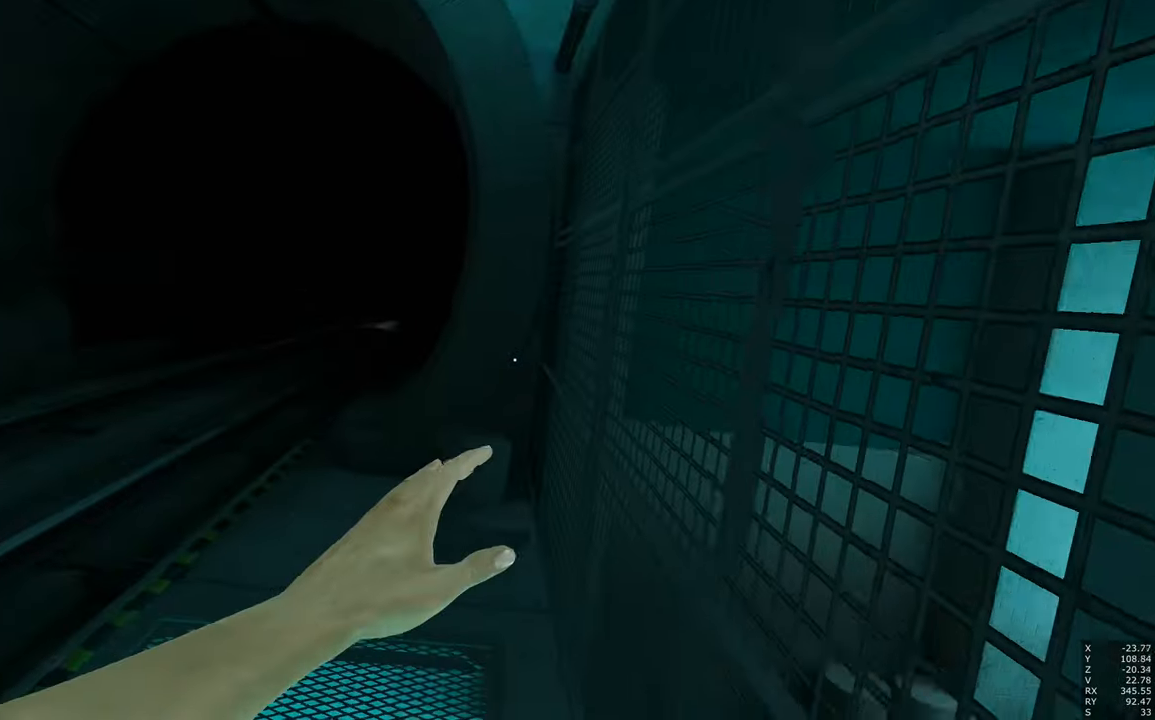
{"keys": ["w"], "mouse": [], "events": []}
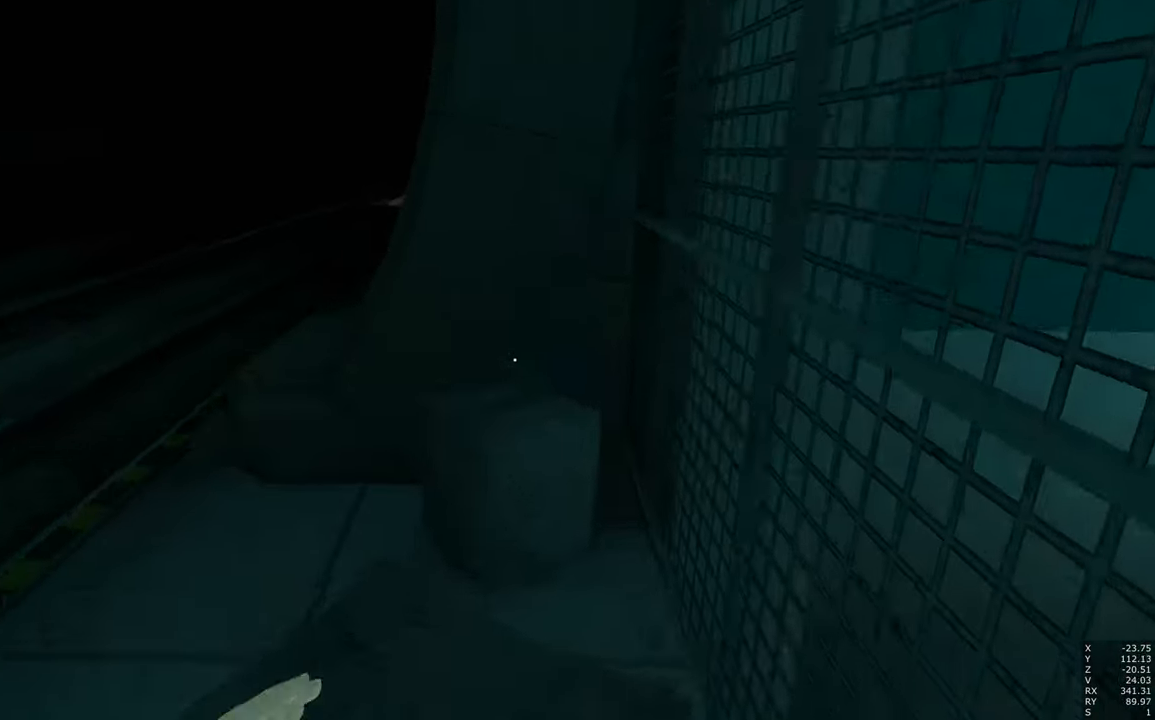
{"keys": ["e", "q", "w"], "mouse": [], "events": [[433, "q", "down"], [483, "e", "down"]]}
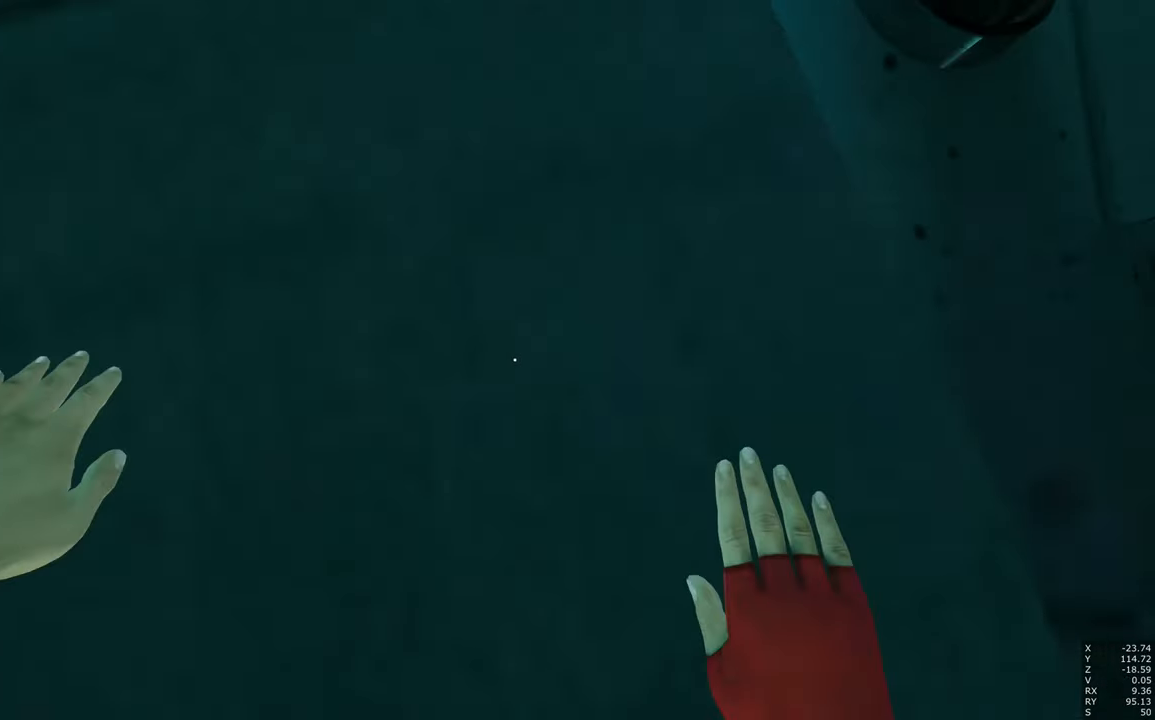
{"keys": ["e", "q", "w"], "mouse": [], "events": []}
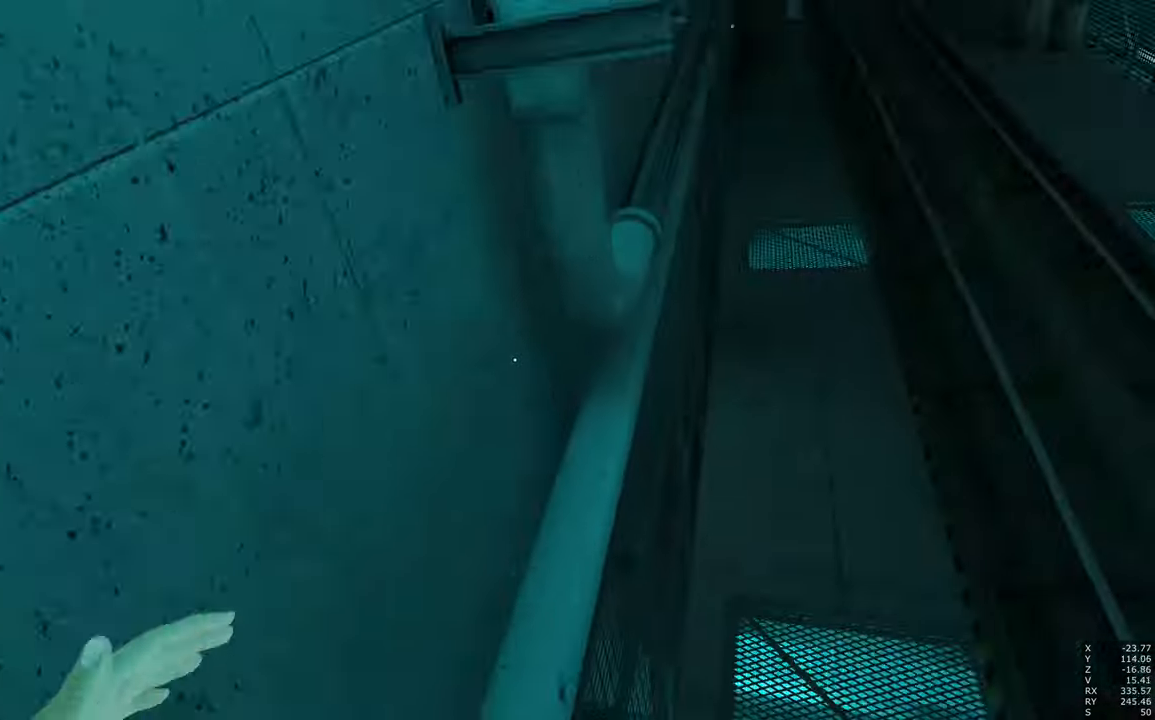
{"keys": ["e", "q", "w"], "mouse": [], "events": []}
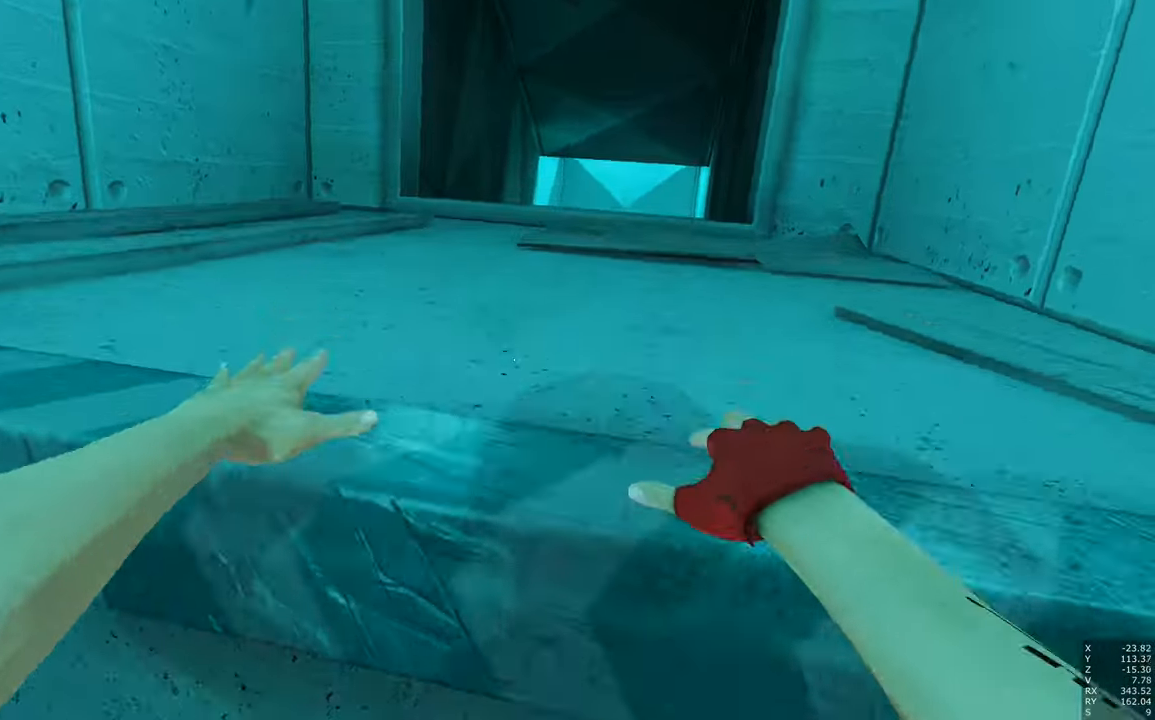
{"keys": [], "mouse": [], "events": [[116, "e", "up"], [166, "q", "up"], [200, "w", "up"]]}
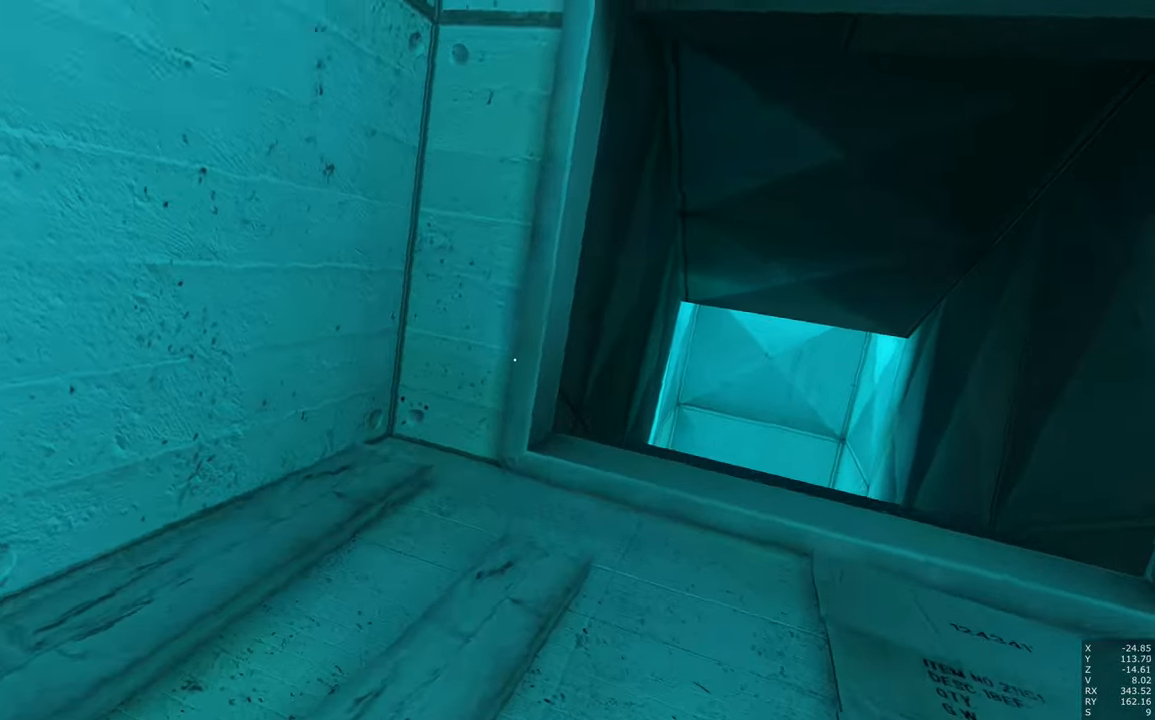
{"keys": ["a", "w"], "mouse": [], "events": [[500, "a", "down"], [500, "w", "down"]]}
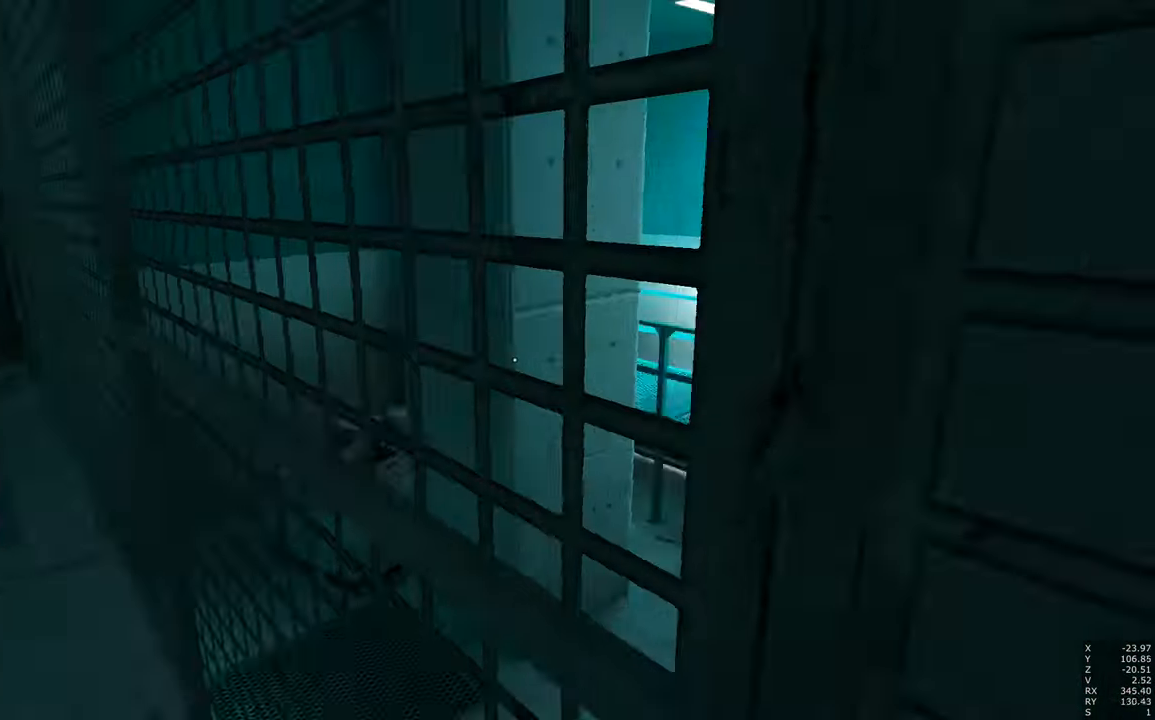
{"keys": ["w"], "mouse": [], "events": [[283, "a", "up"]]}
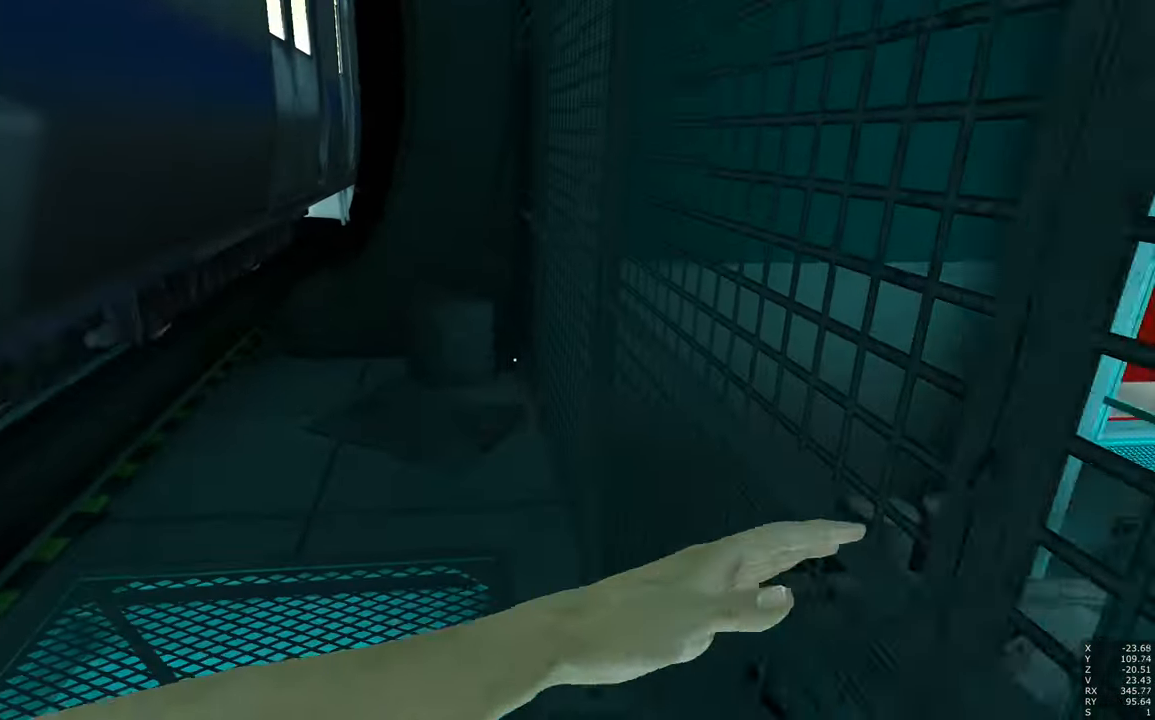
{"keys": ["w"], "mouse": [], "events": []}
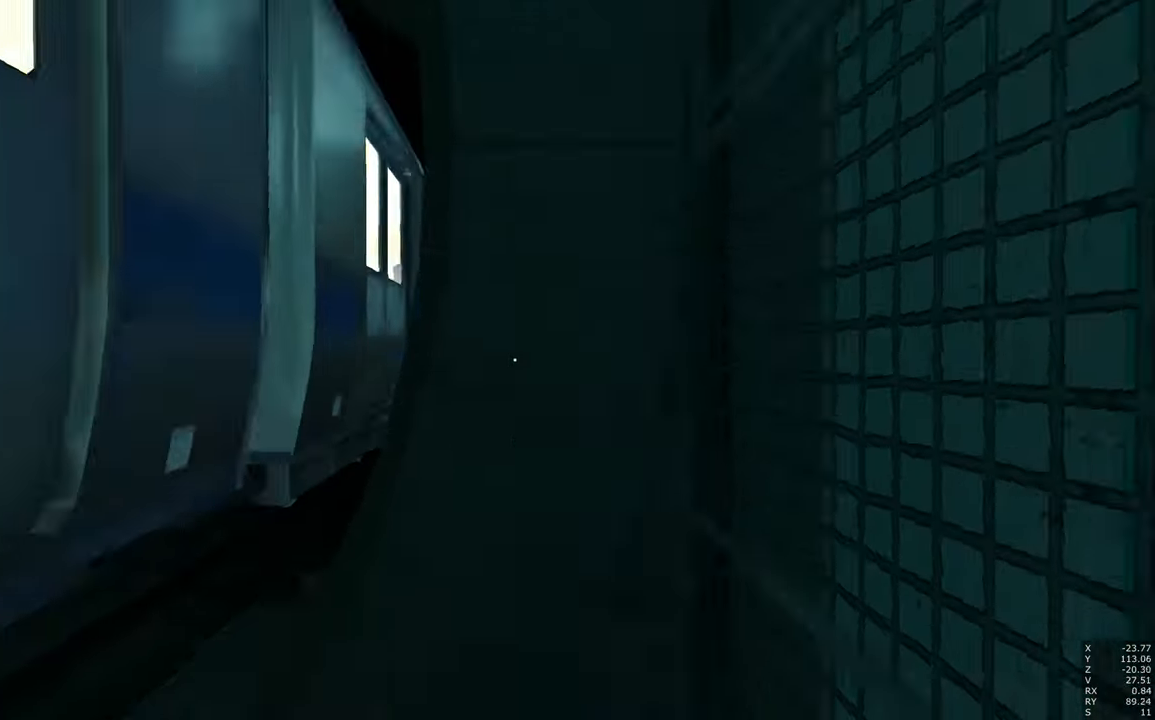
{"keys": ["e", "q", "w"], "mouse": [], "events": [[350, "e", "down"], [350, "q", "down"]]}
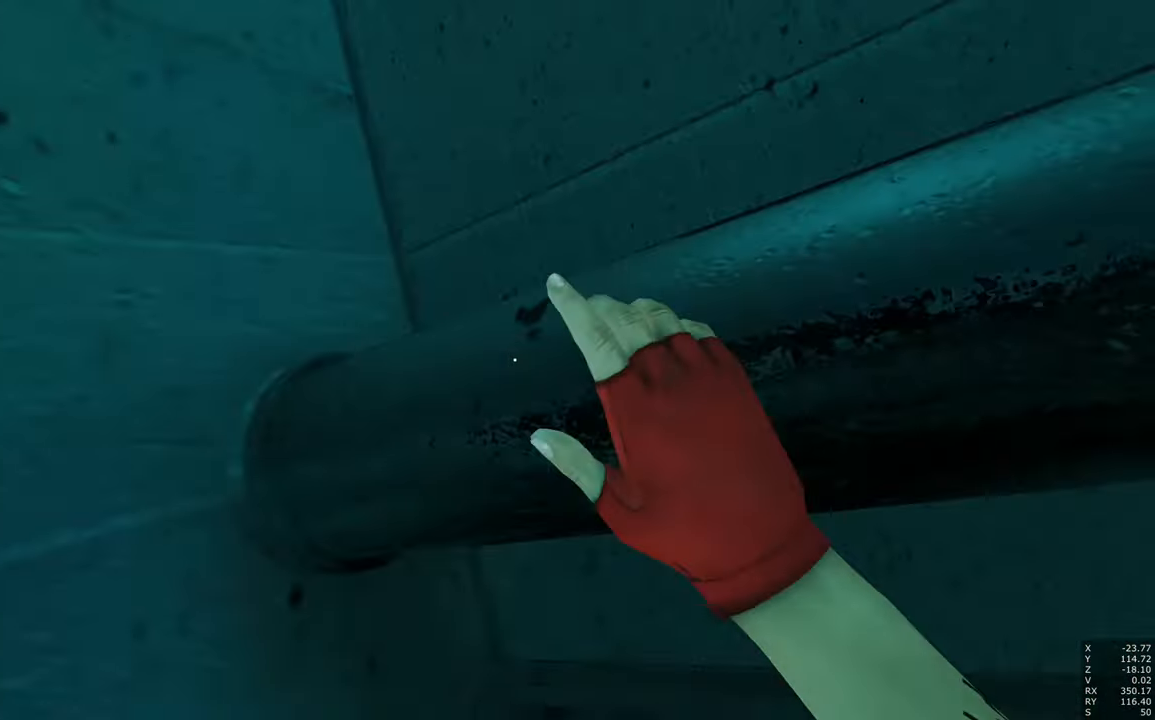
{"keys": ["e", "q", "w"], "mouse": [], "events": []}
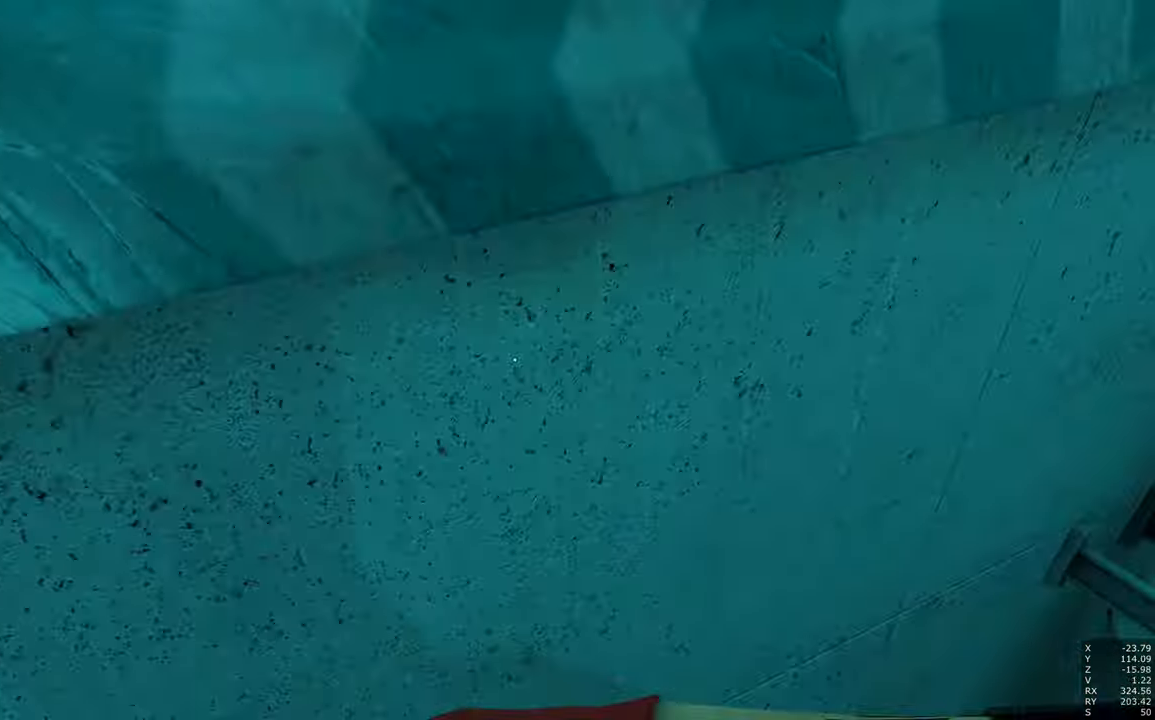
{"keys": [], "mouse": [], "events": [[433, "e", "up"], [433, "q", "up"], [483, "w", "up"]]}
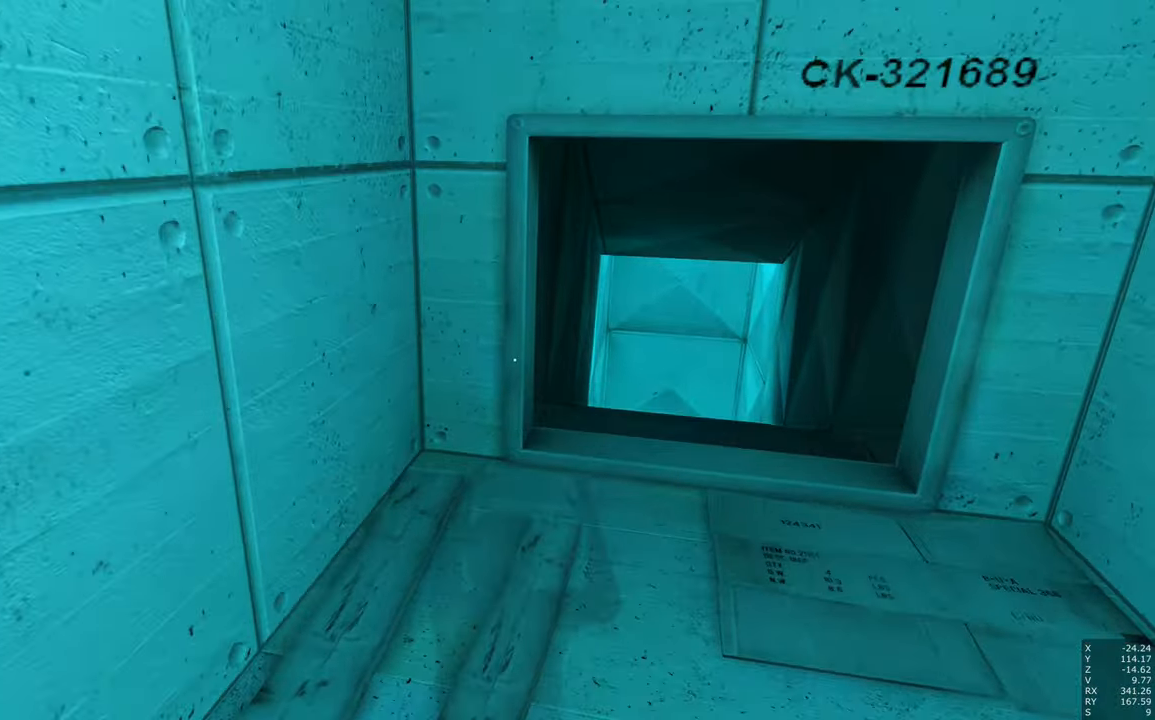
{"keys": [], "mouse": [], "events": []}
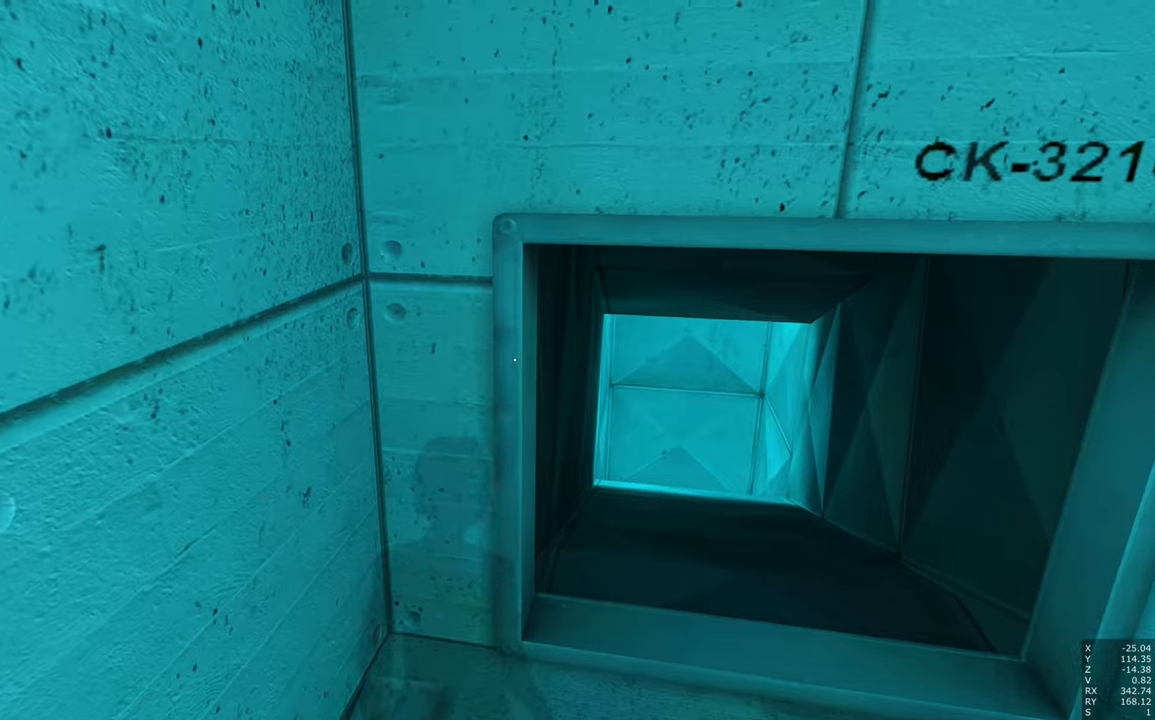
{"keys": [], "mouse": [], "events": []}
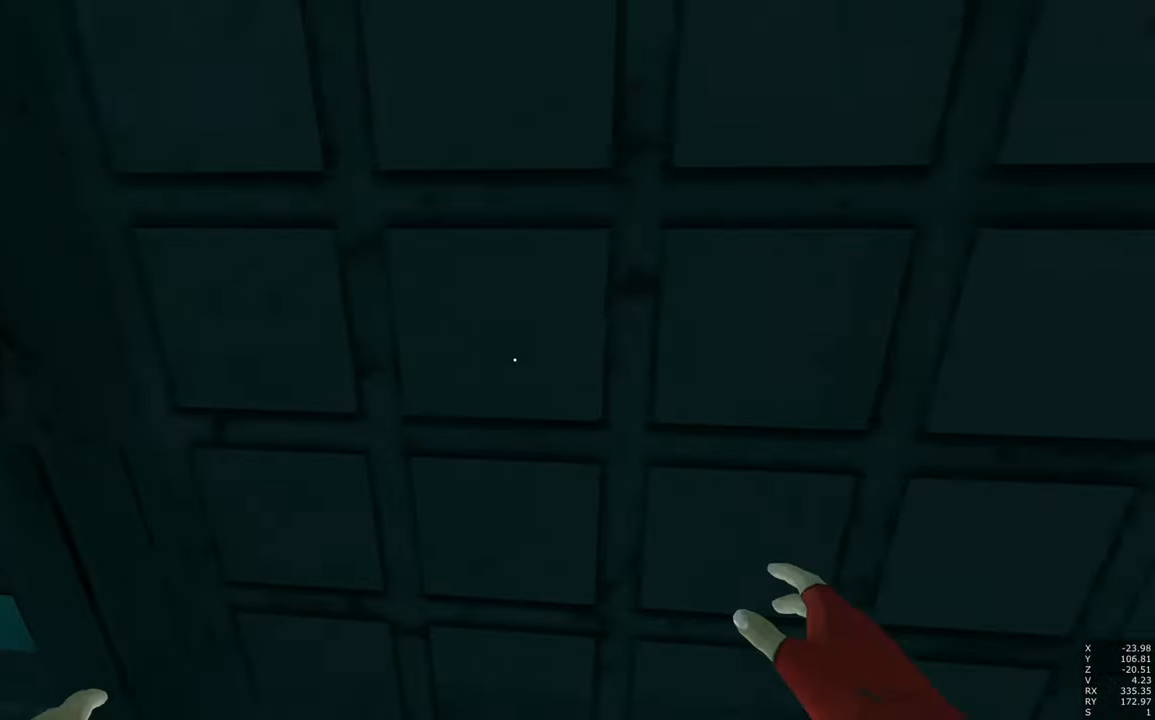
{"keys": ["w"], "mouse": [], "events": [[17, "d", "down"], [117, "w", "down"], [433, "d", "up"]]}